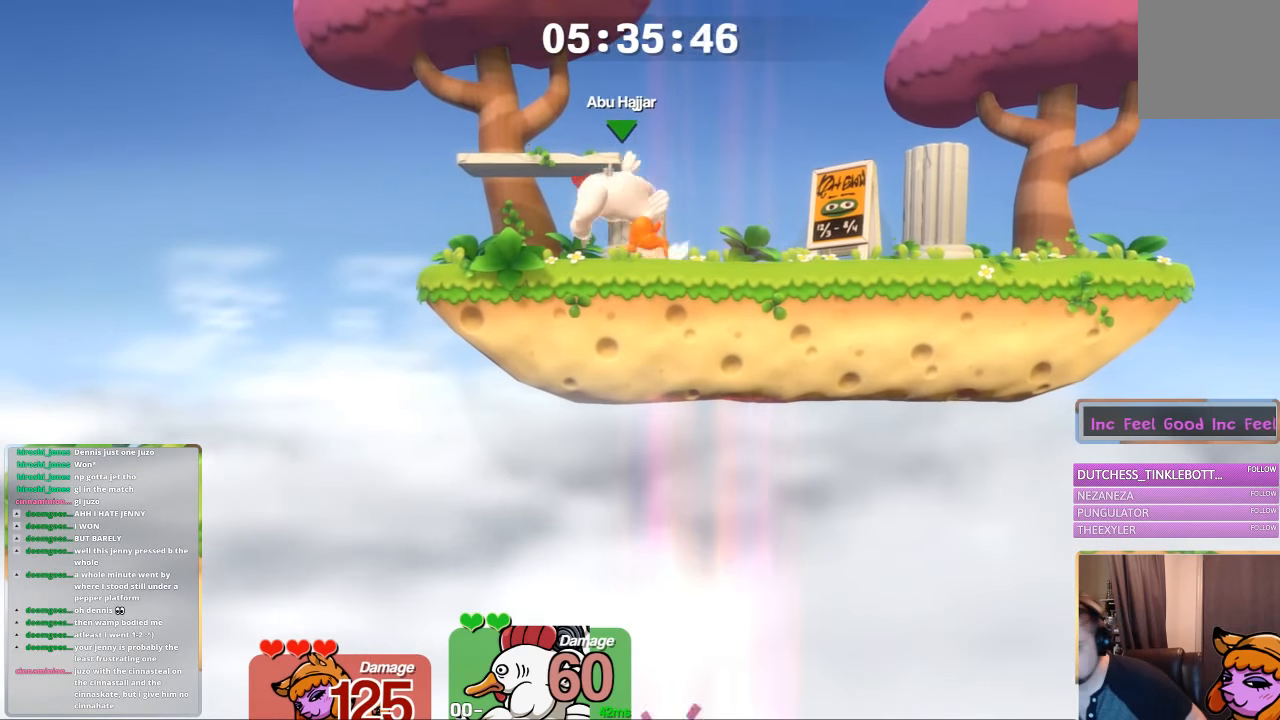
Gameplay with a controller (Xbox layout); each line is a JSON object with the inputs held at the frame after it. "events" lists button and stick changes between this image and that frame as [ms after this image, input, new state], when the widget could be followed in between.
{"buttons": [], "left_stick": "center", "right_stick": "center", "events": []}
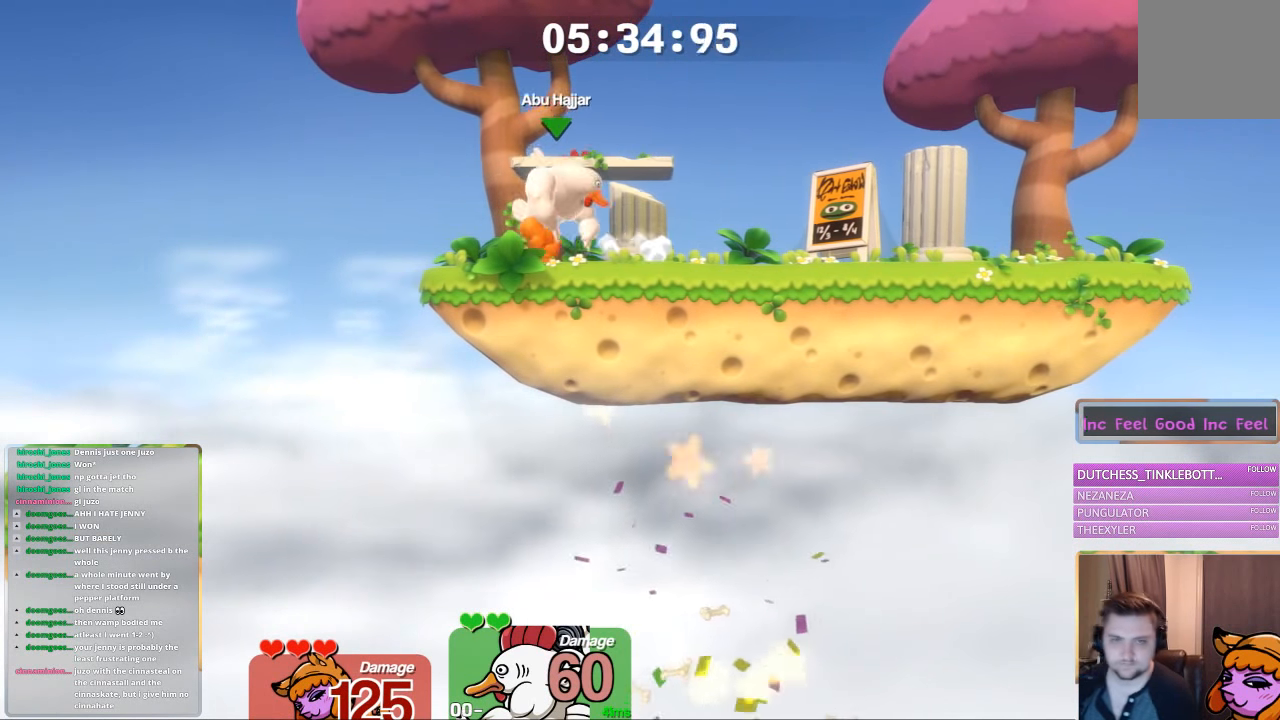
{"buttons": ["L1"], "left_stick": "left", "right_stick": "up", "events": [[66, "L1", "down"], [66, "left_stick", "left"], [116, "L3", "down"], [366, "L3", "up"], [483, "right_stick", "up"]]}
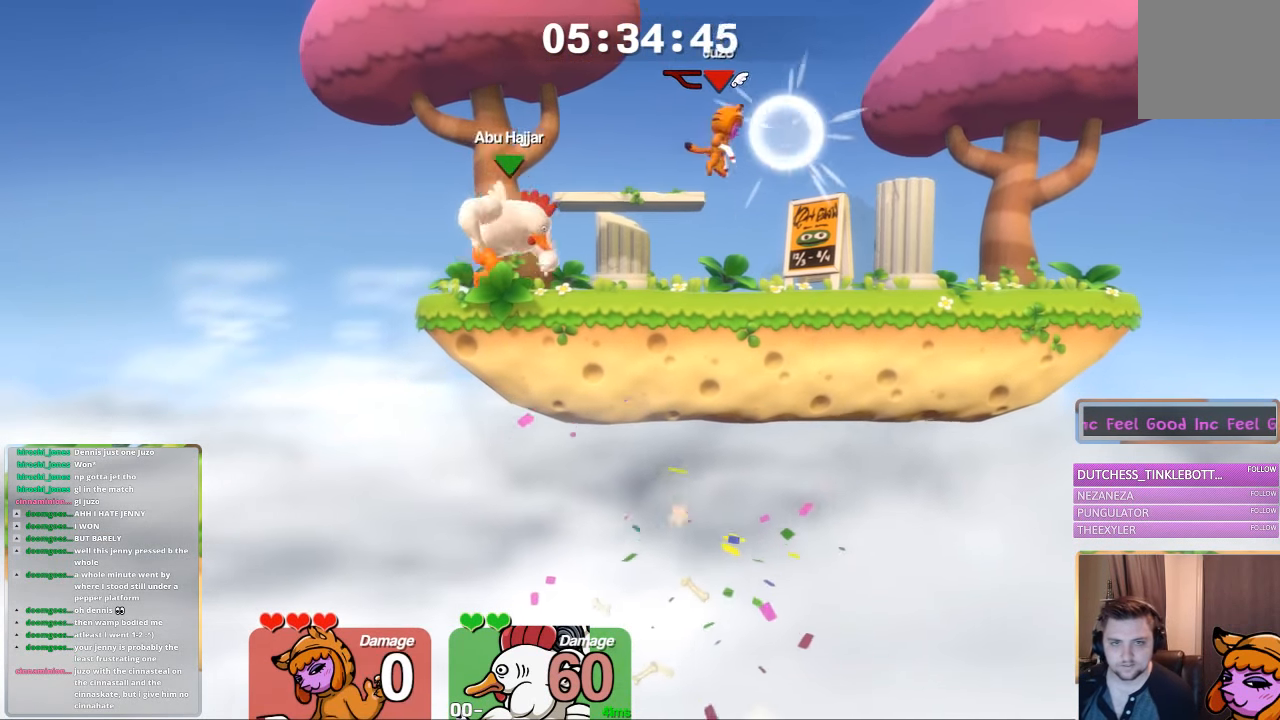
{"buttons": ["L1"], "left_stick": "left", "right_stick": "center", "events": [[233, "L1", "up"], [283, "right_stick", "center"], [333, "L1", "down"], [333, "left_stick", "center"], [400, "left_stick", "left"]]}
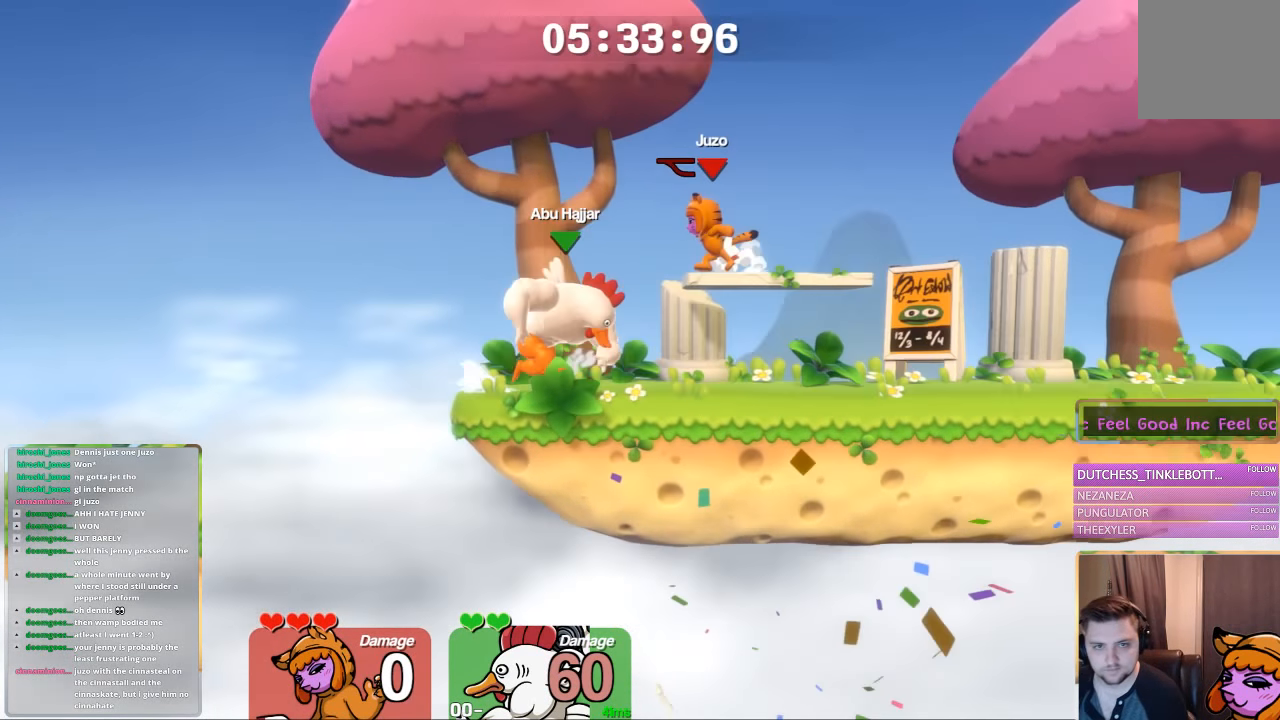
{"buttons": ["L1"], "left_stick": "down-right", "right_stick": "center", "events": [[133, "B", "down"], [133, "L1", "up"], [133, "left_stick", "center"], [283, "B", "up"], [283, "left_stick", "down"], [333, "L1", "down"], [400, "L1", "up"], [400, "left_stick", "down-right"], [500, "L1", "down"]]}
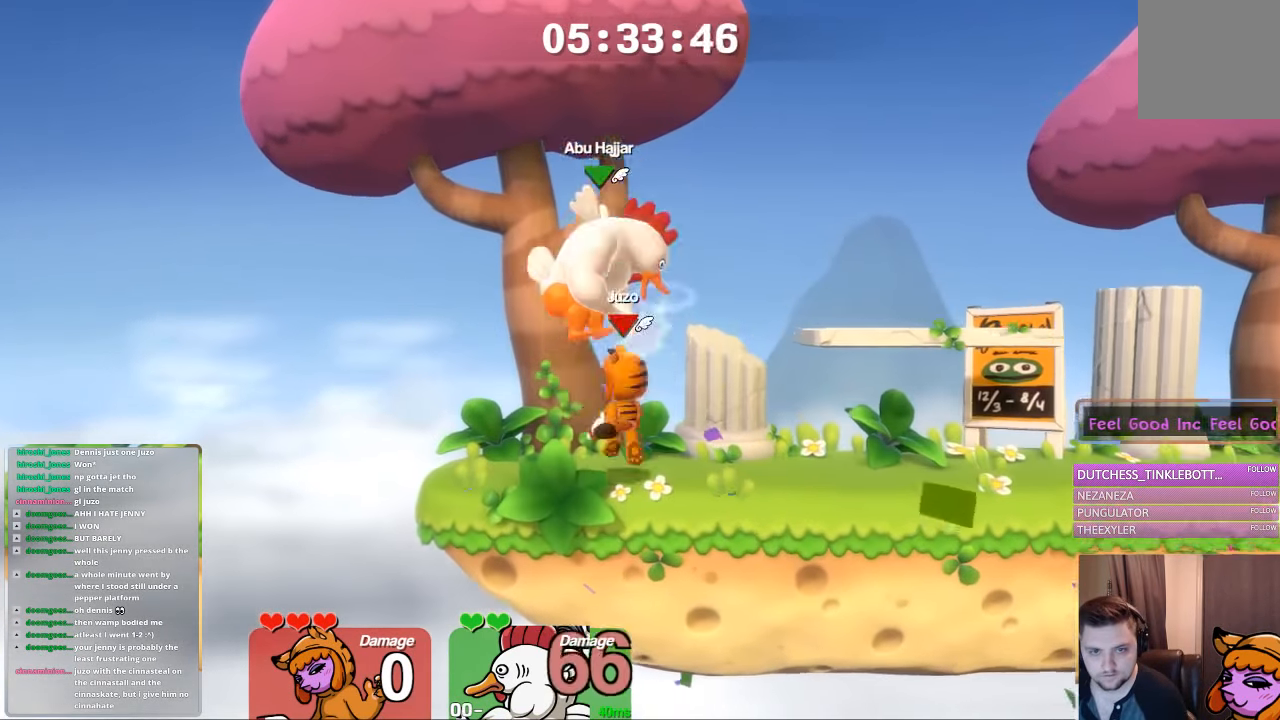
{"buttons": ["A", "B", "L1"], "left_stick": "right", "right_stick": "center", "events": [[33, "left_stick", "center"], [100, "left_stick", "left"], [200, "L1", "up"], [200, "left_stick", "center"], [250, "A", "down"], [350, "B", "down"], [450, "L1", "down"], [450, "left_stick", "right"]]}
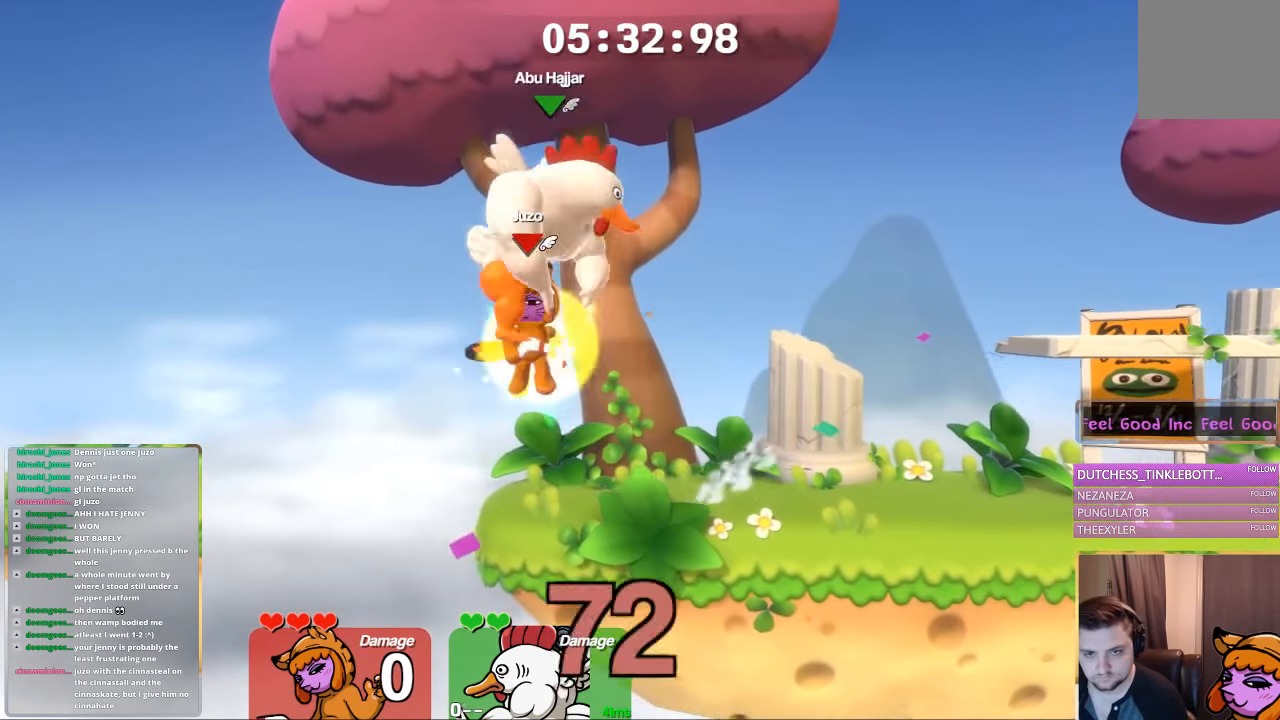
{"buttons": ["X"], "left_stick": "center", "right_stick": "center", "events": [[250, "A", "up"], [250, "B", "up"], [416, "L1", "up"], [416, "left_stick", "center"], [500, "X", "down"]]}
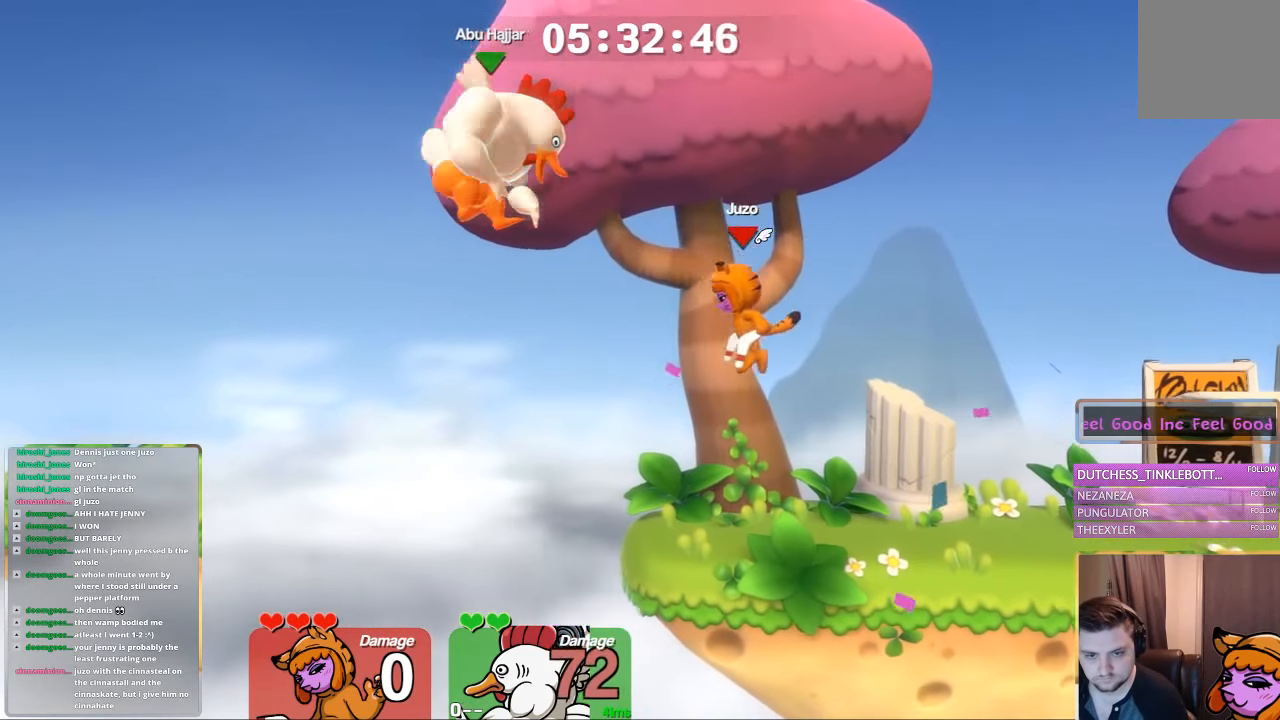
{"buttons": ["X"], "left_stick": "center", "right_stick": "center", "events": []}
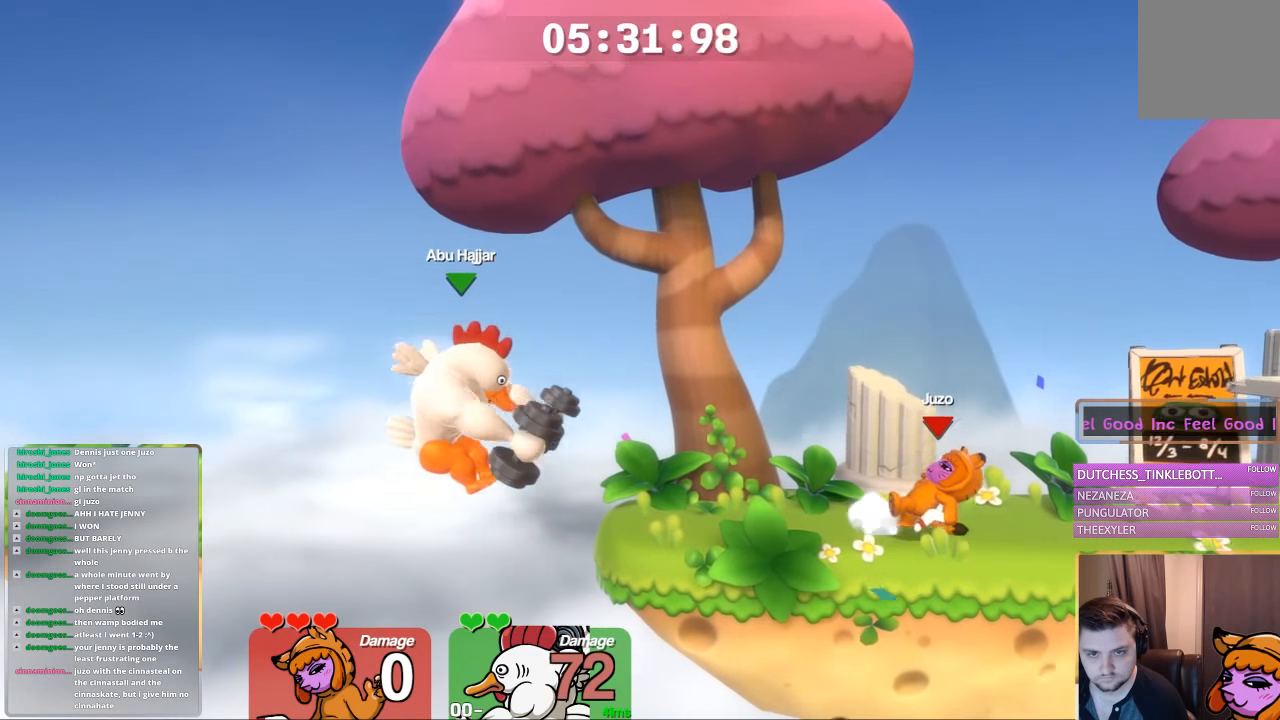
{"buttons": [], "left_stick": "center", "right_stick": "center", "events": [[67, "X", "up"], [417, "right_stick", "up-left"], [467, "right_stick", "center"]]}
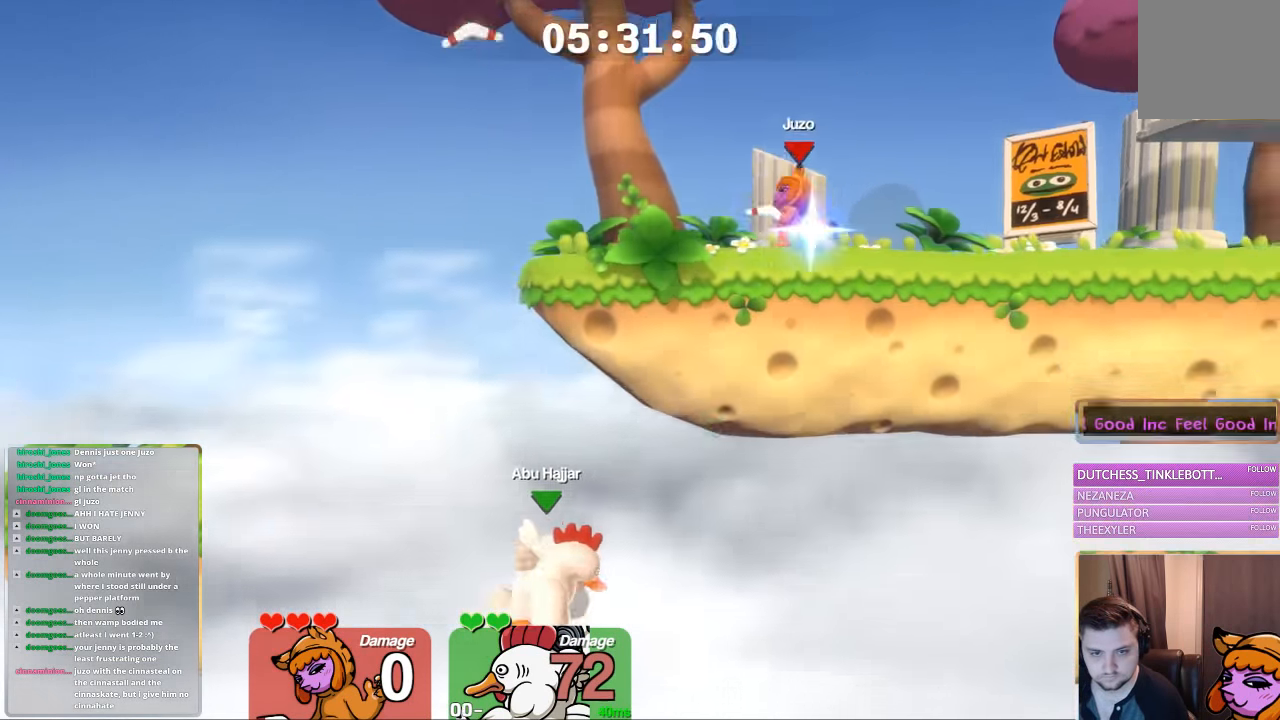
{"buttons": [], "left_stick": "center", "right_stick": "center", "events": [[33, "right_stick", "up-left"], [83, "right_stick", "center"]]}
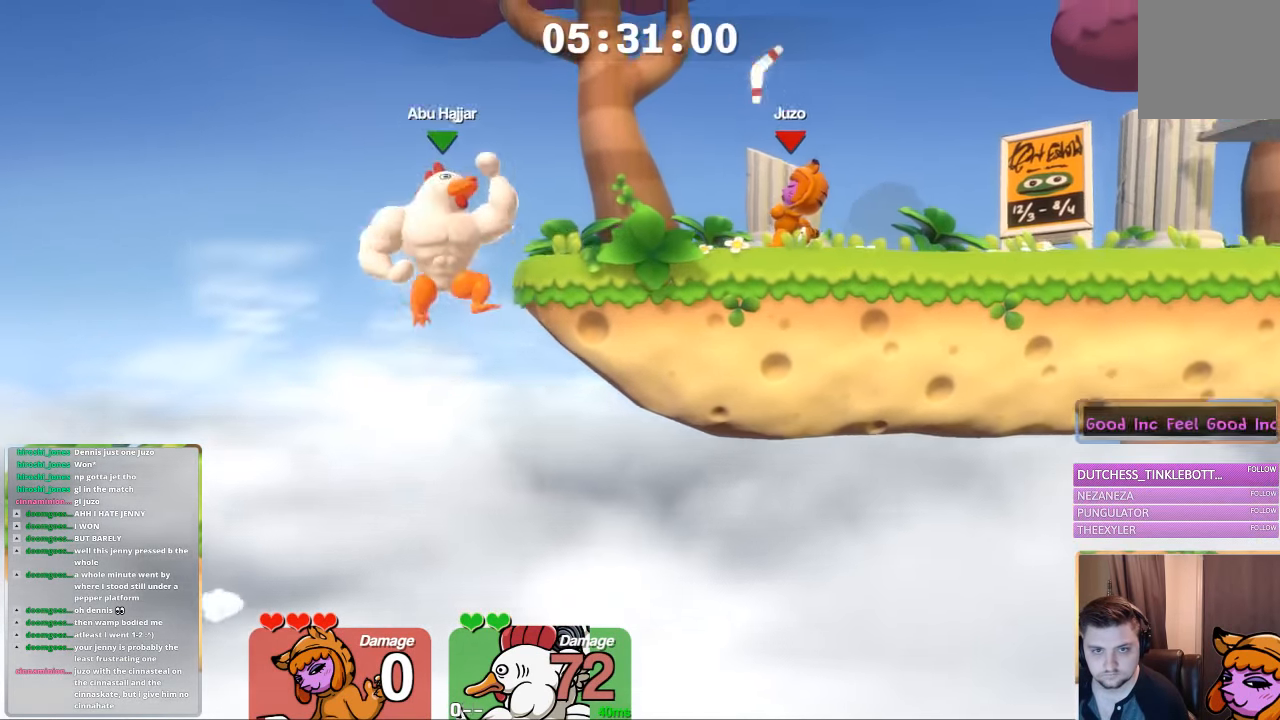
{"buttons": ["L1"], "left_stick": "left", "right_stick": "center", "events": [[283, "L1", "down"], [283, "left_stick", "left"]]}
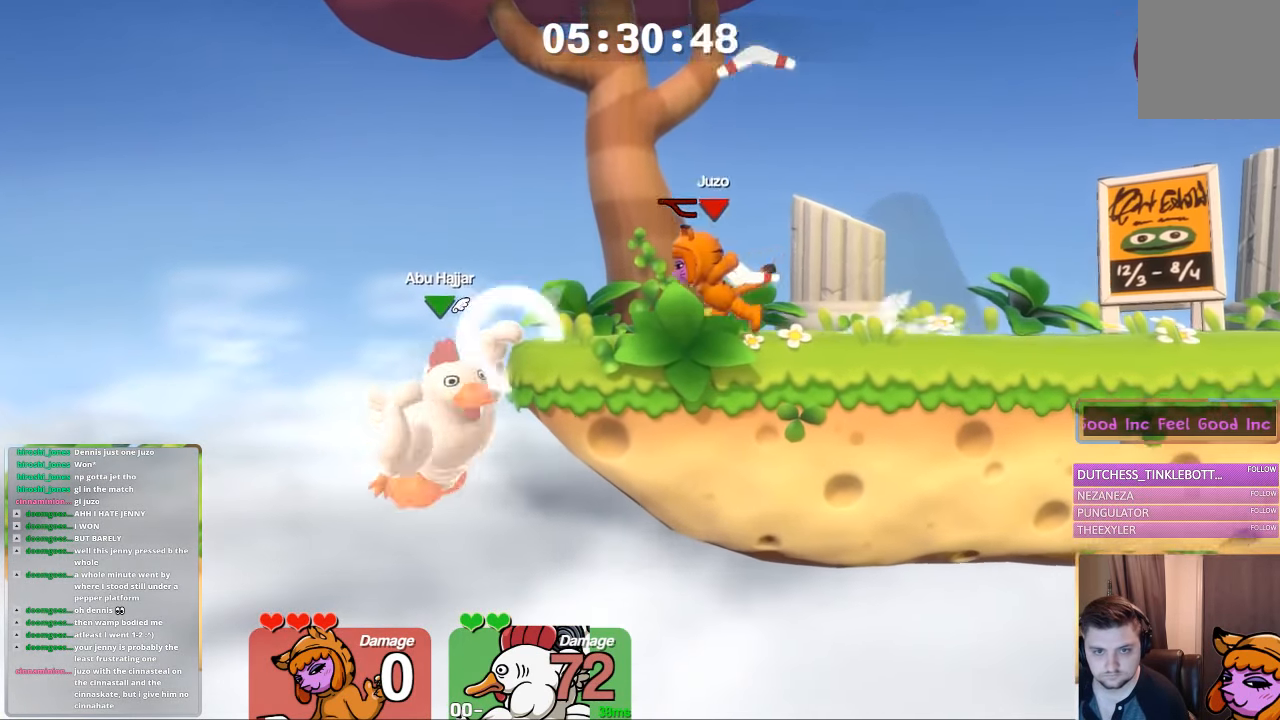
{"buttons": ["L1", "L3"], "left_stick": "right", "right_stick": "center", "events": [[150, "left_stick", "right"], [200, "L3", "down"]]}
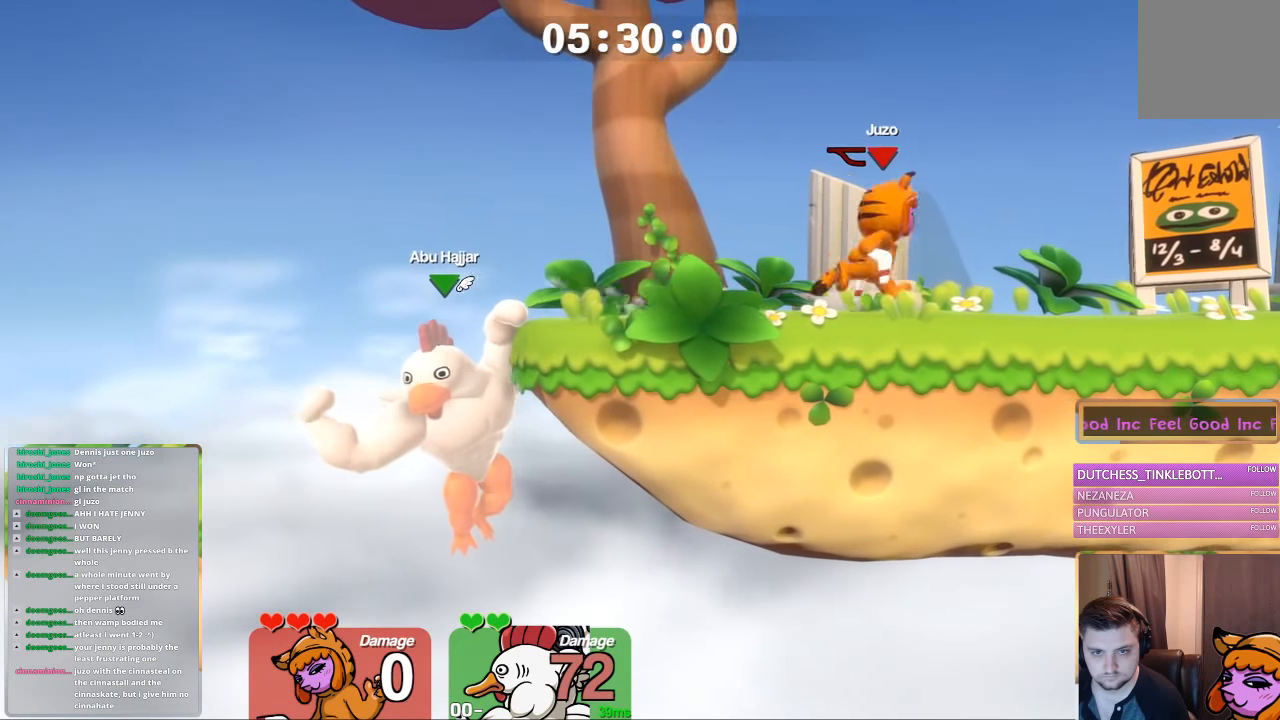
{"buttons": ["L1", "L3"], "left_stick": "right", "right_stick": "center", "events": [[50, "left_stick", "up-left"], [350, "L3", "up"], [400, "left_stick", "right"], [500, "L3", "down"]]}
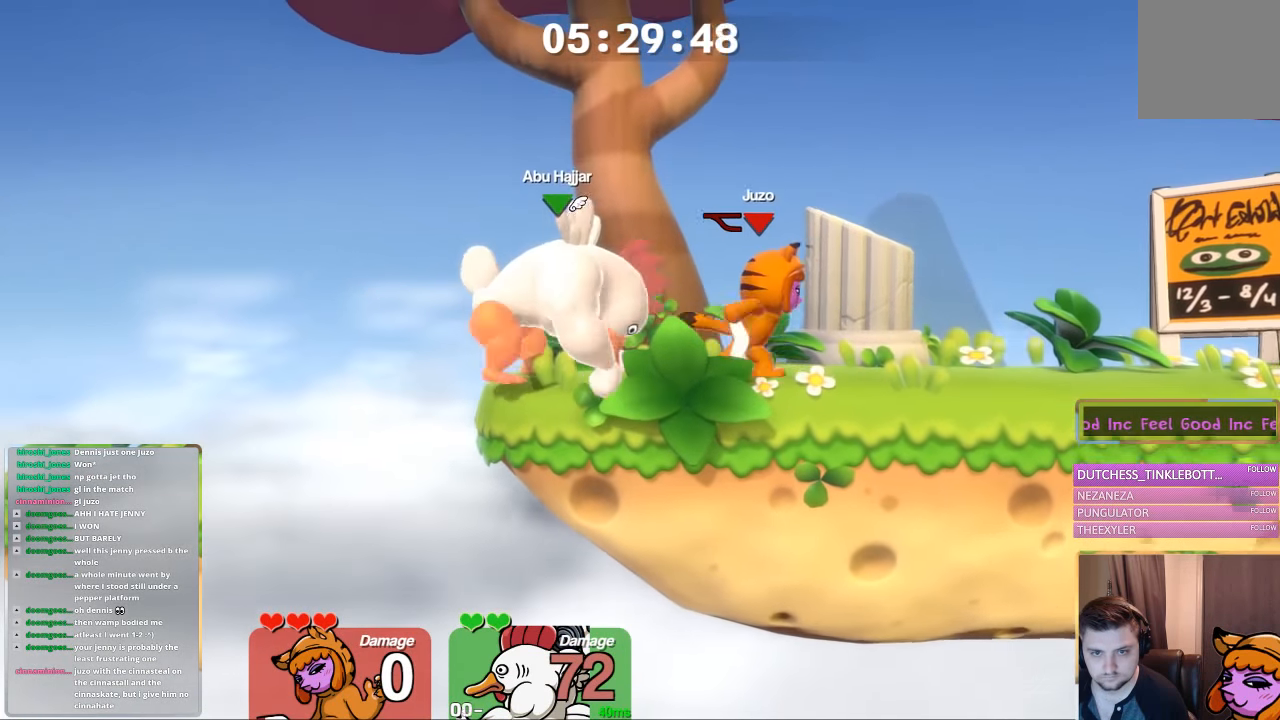
{"buttons": ["L1"], "left_stick": "left", "right_stick": "center", "events": [[250, "L3", "up"], [250, "left_stick", "left"]]}
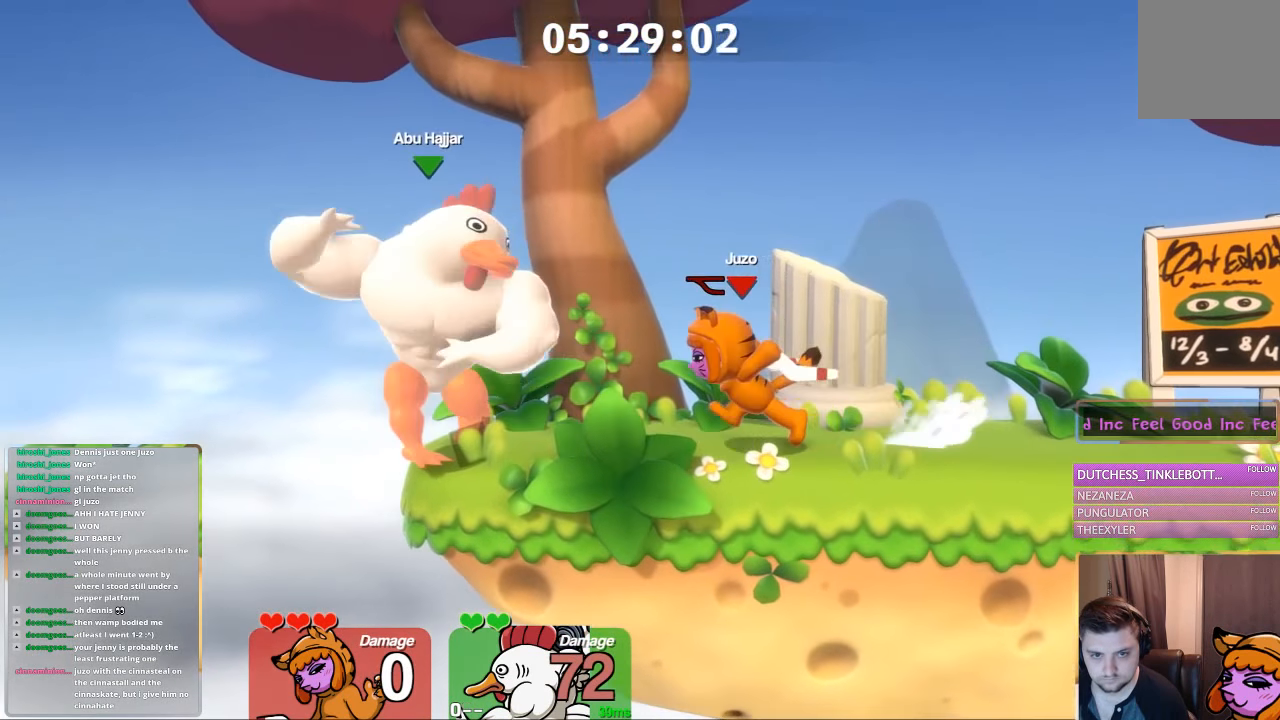
{"buttons": [], "left_stick": "center", "right_stick": "center", "events": [[67, "R1", "down"], [167, "left_stick", "center"], [217, "R1", "up"], [217, "left_stick", "up-left"], [317, "L1", "up"], [367, "left_stick", "center"]]}
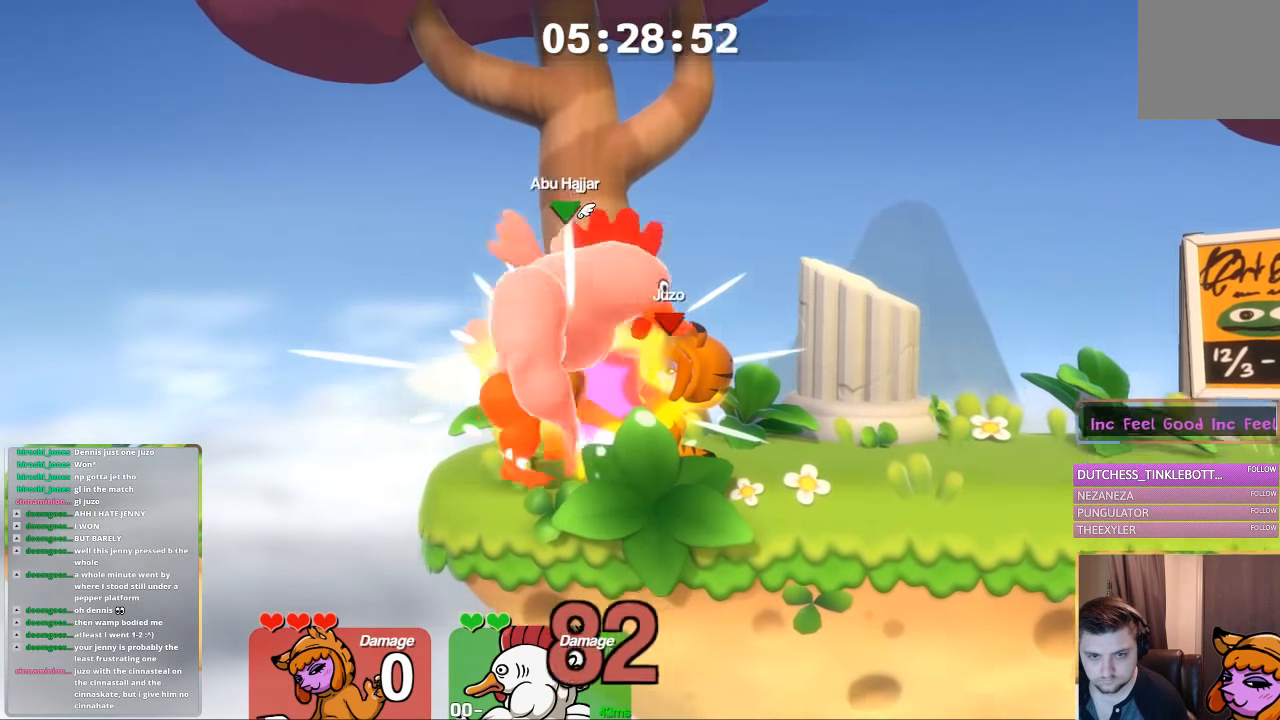
{"buttons": [], "left_stick": "center", "right_stick": "up-left", "events": [[417, "right_stick", "up-left"]]}
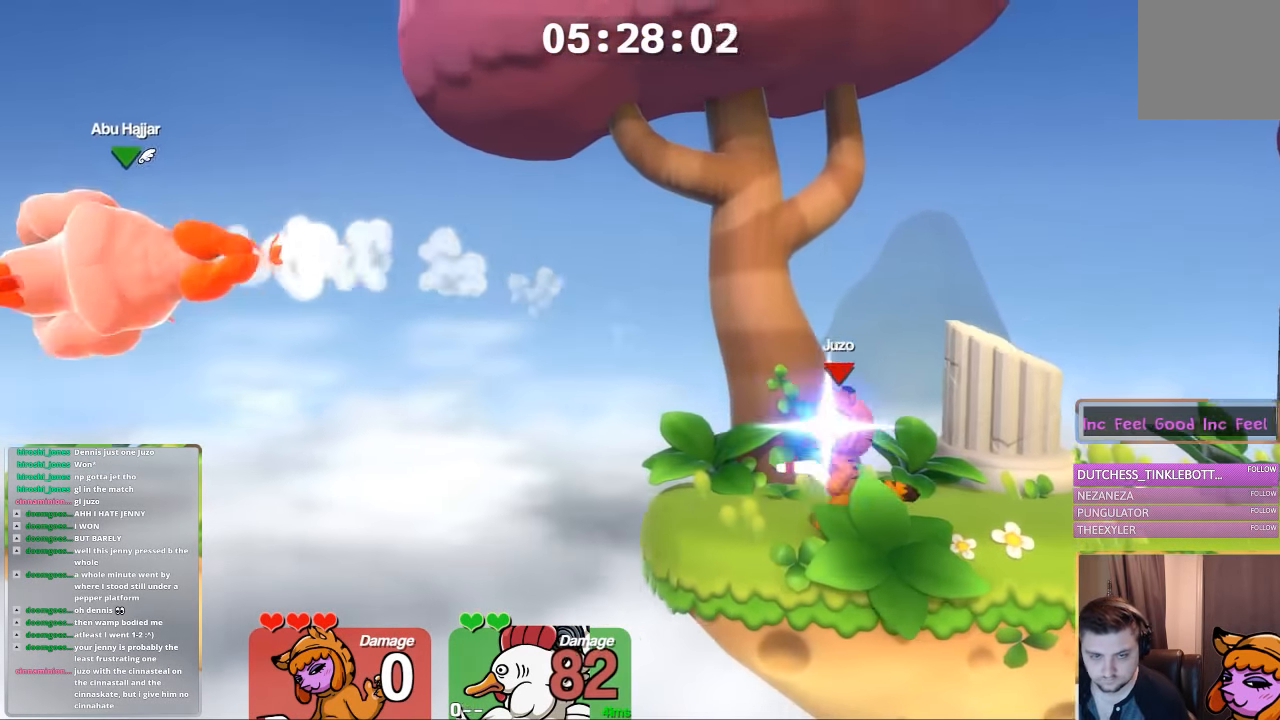
{"buttons": [], "left_stick": "center", "right_stick": "up-left", "events": []}
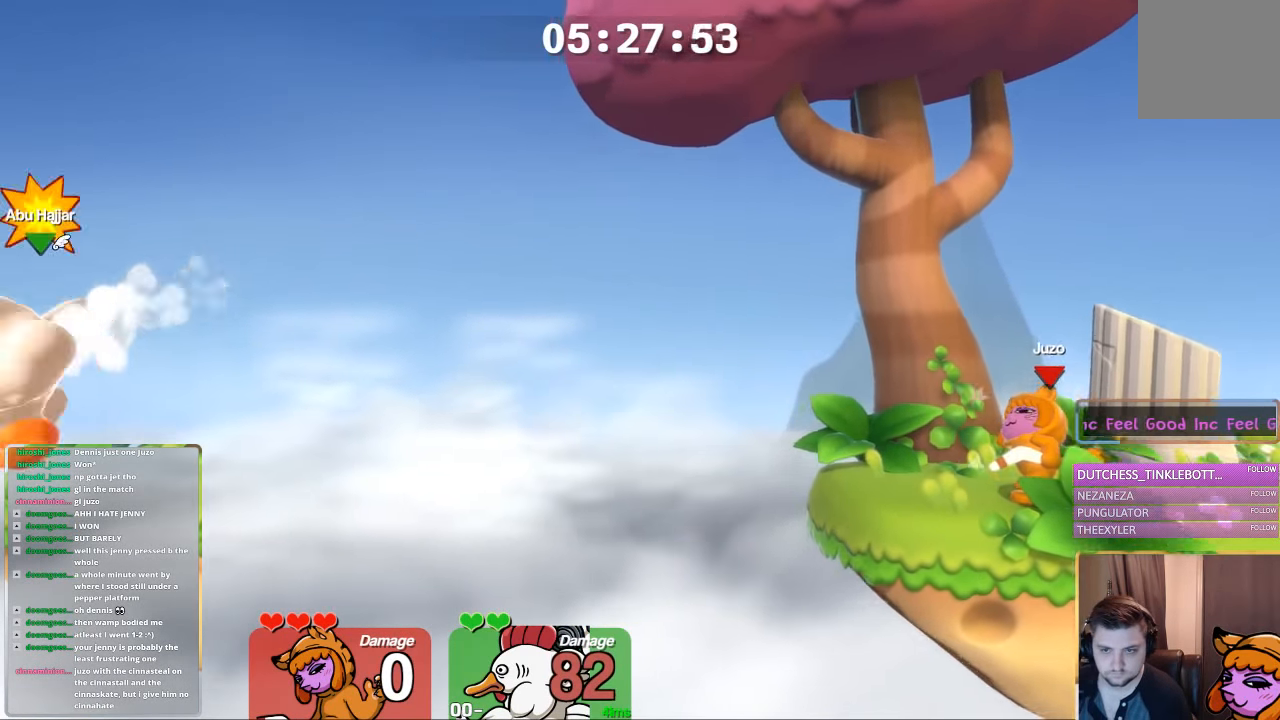
{"buttons": [], "left_stick": "center", "right_stick": "center", "events": [[334, "right_stick", "center"]]}
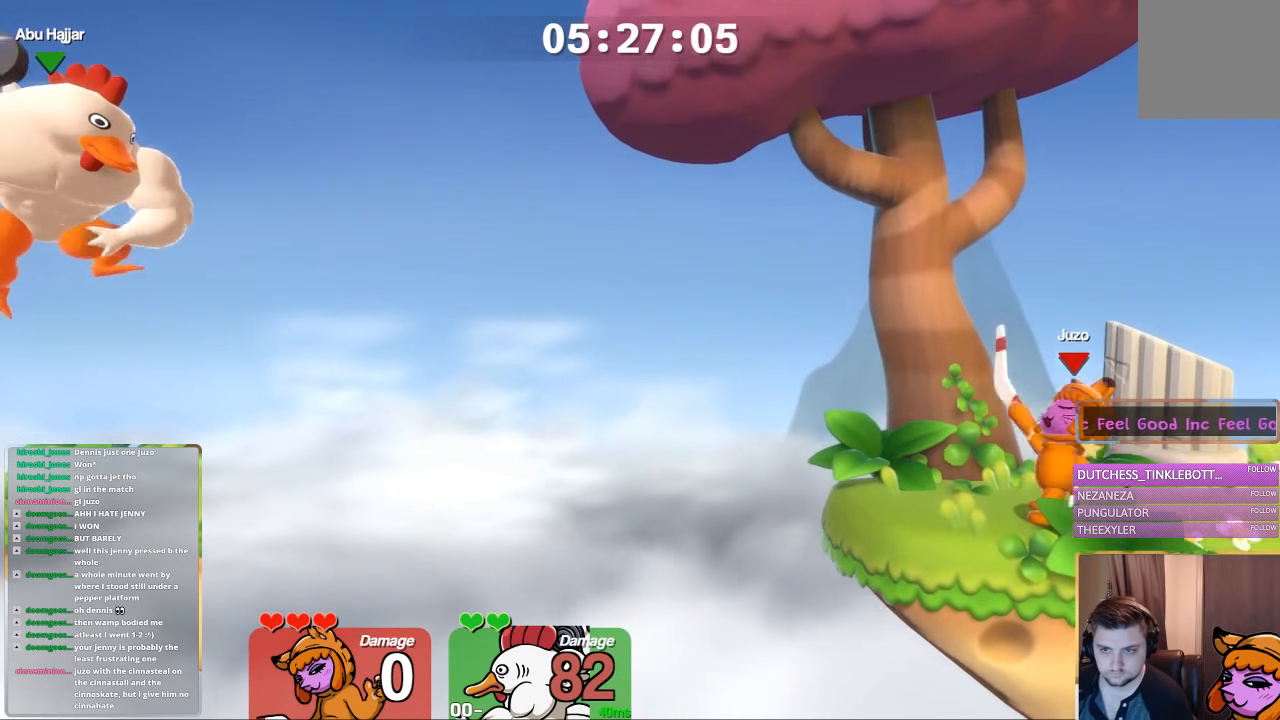
{"buttons": [], "left_stick": "center", "right_stick": "center", "events": []}
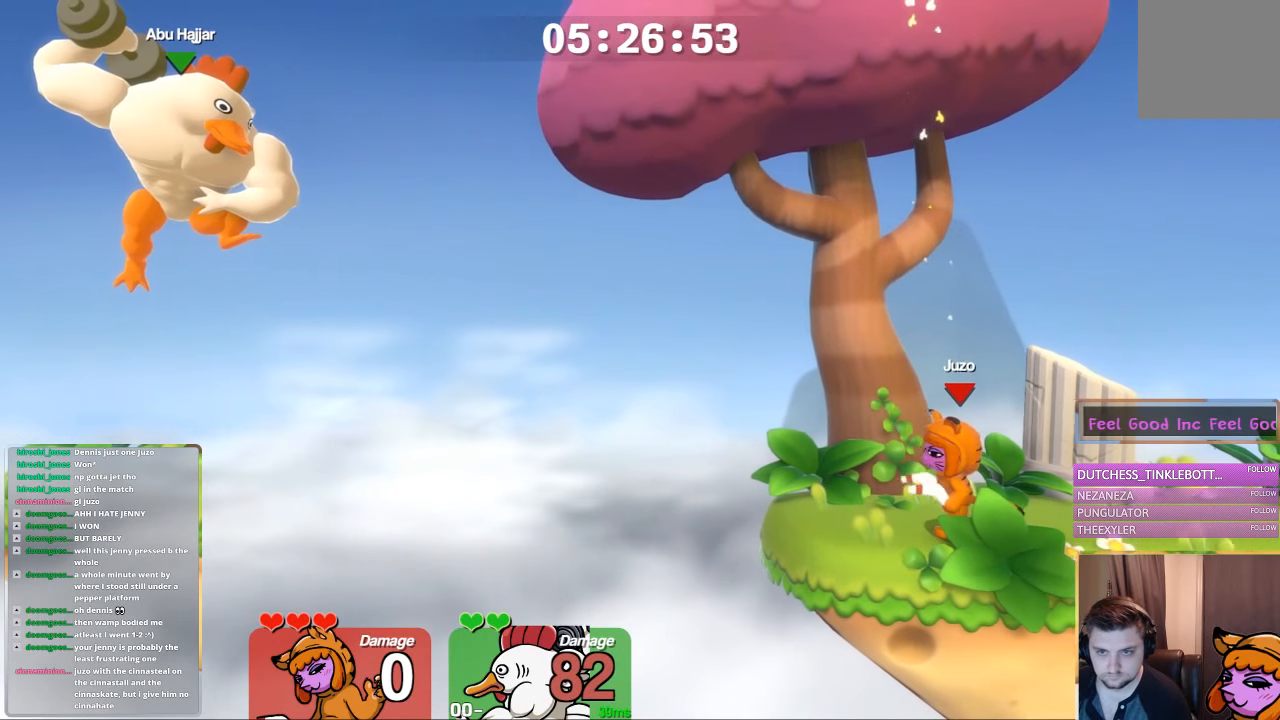
{"buttons": ["L1"], "left_stick": "left", "right_stick": "center", "events": [[50, "L1", "down"], [50, "left_stick", "left"], [200, "A", "down"], [400, "A", "up"]]}
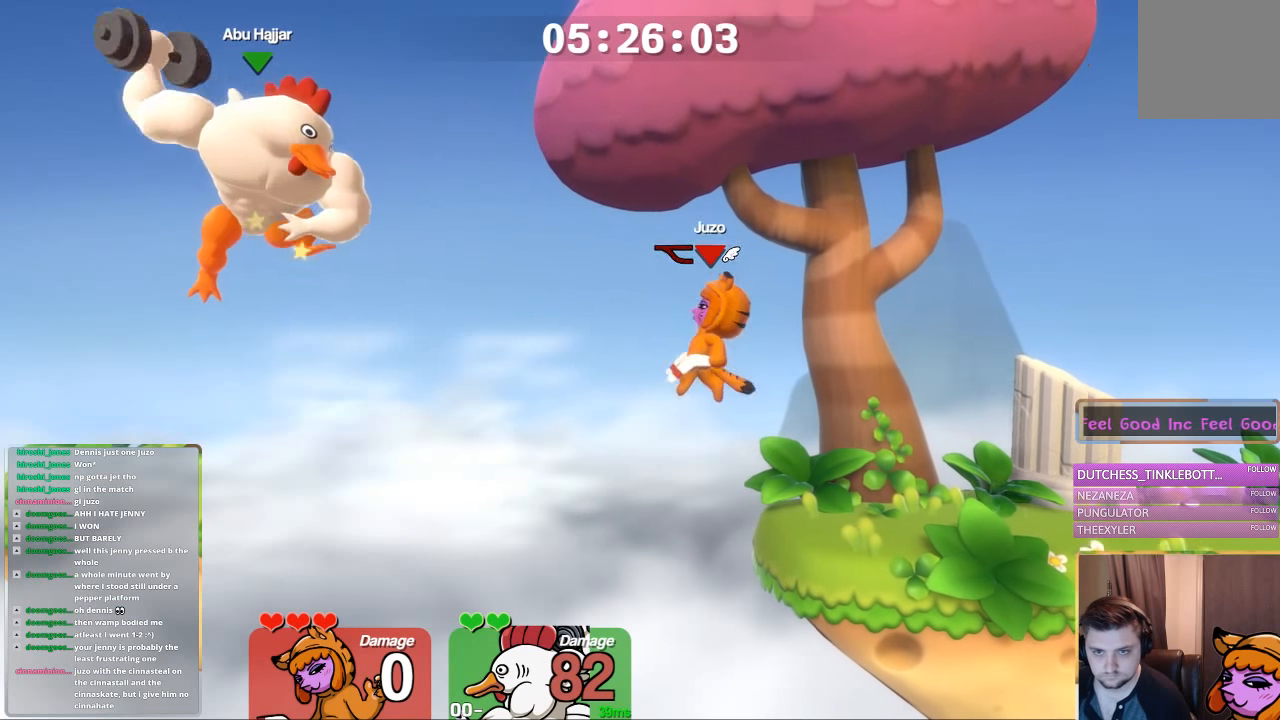
{"buttons": [], "left_stick": "right", "right_stick": "center", "events": [[117, "A", "down"], [117, "B", "down"], [267, "A", "up"], [267, "B", "up"], [267, "L1", "up"], [367, "left_stick", "right"]]}
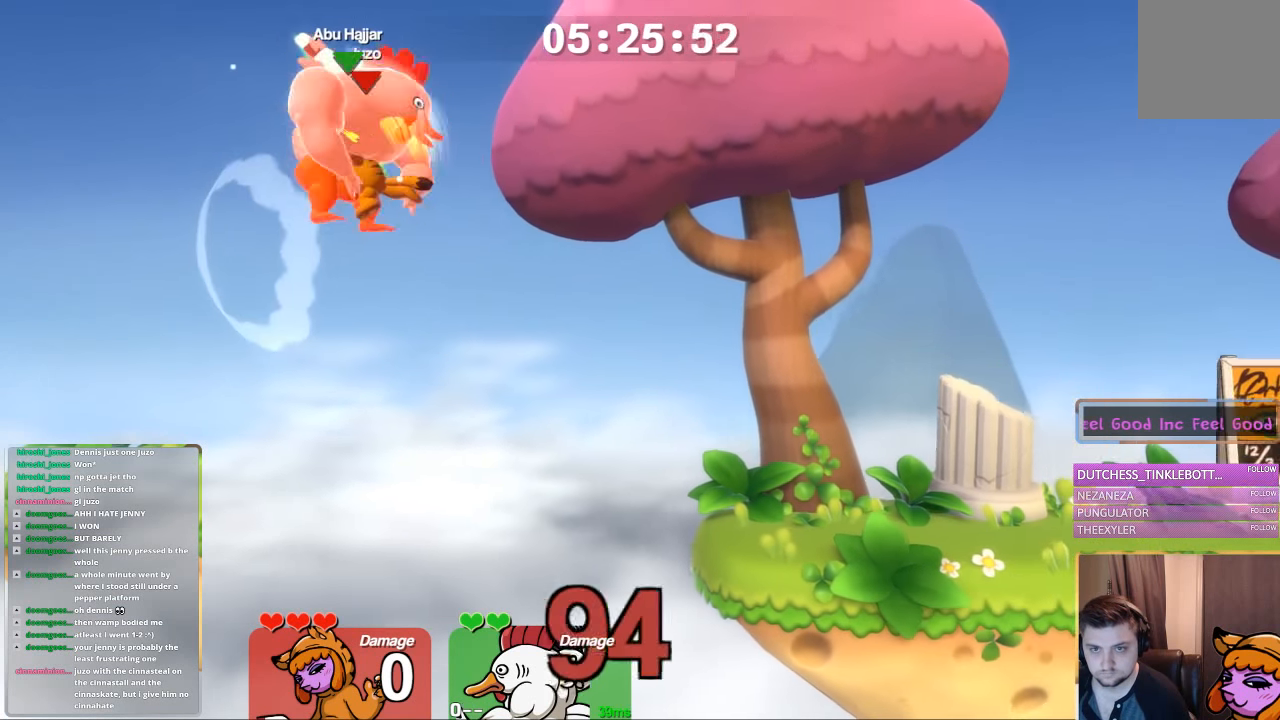
{"buttons": [], "left_stick": "right", "right_stick": "center", "events": []}
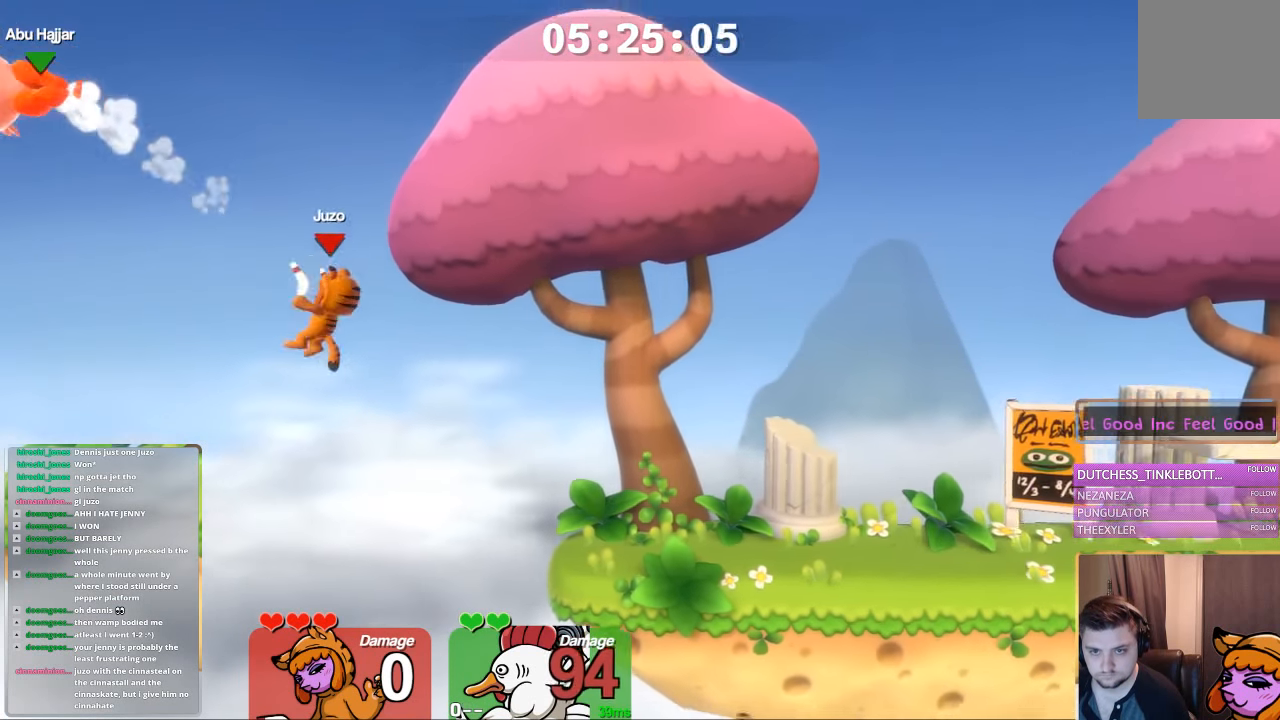
{"buttons": ["R2"], "left_stick": "right", "right_stick": "center", "events": [[334, "R2", "down"]]}
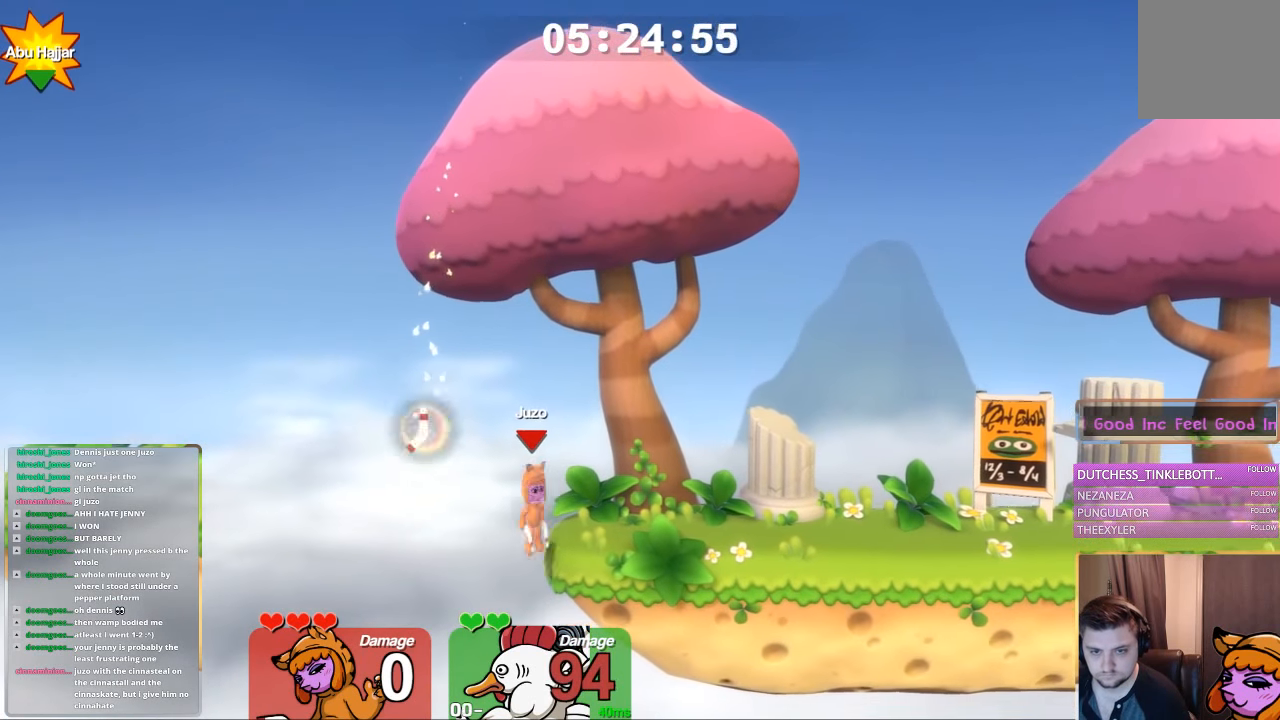
{"buttons": ["L1"], "left_stick": "down", "right_stick": "center", "events": [[34, "R2", "up"], [284, "left_stick", "center"], [384, "left_stick", "down"], [484, "L1", "down"]]}
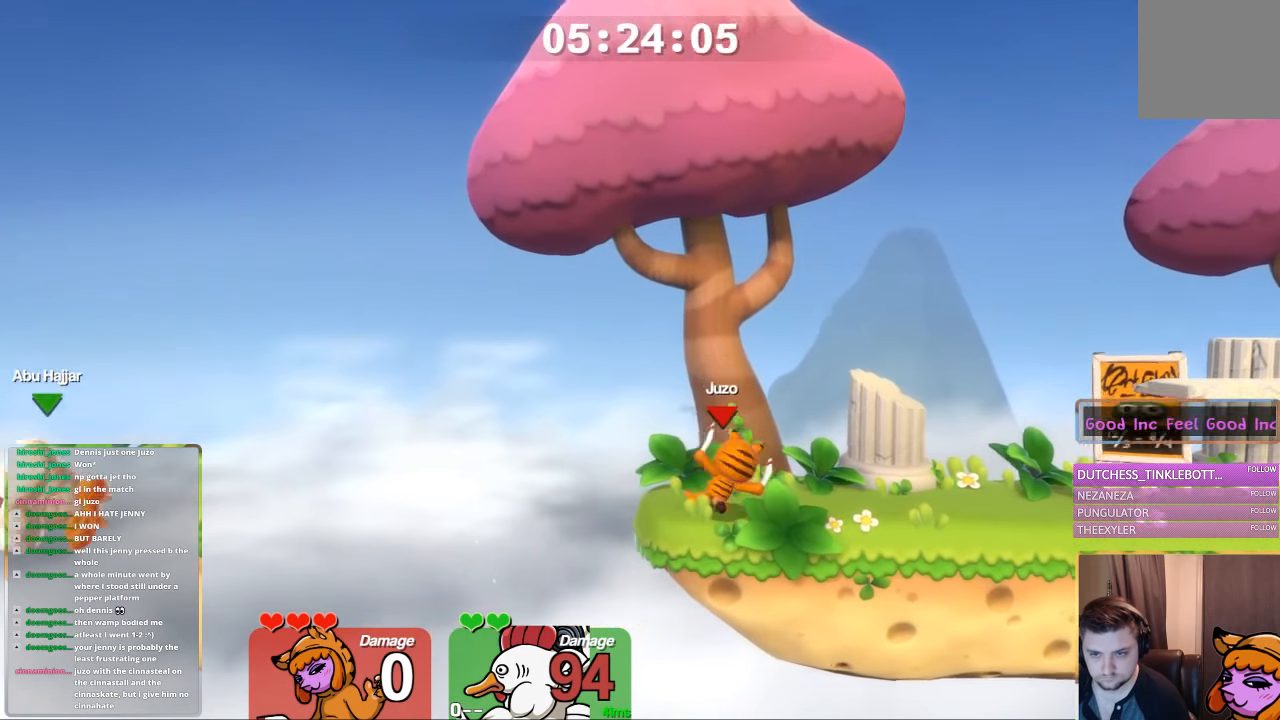
{"buttons": [], "left_stick": "center", "right_stick": "center", "events": [[34, "L1", "up"], [100, "left_stick", "center"], [350, "left_stick", "right"], [400, "left_stick", "center"]]}
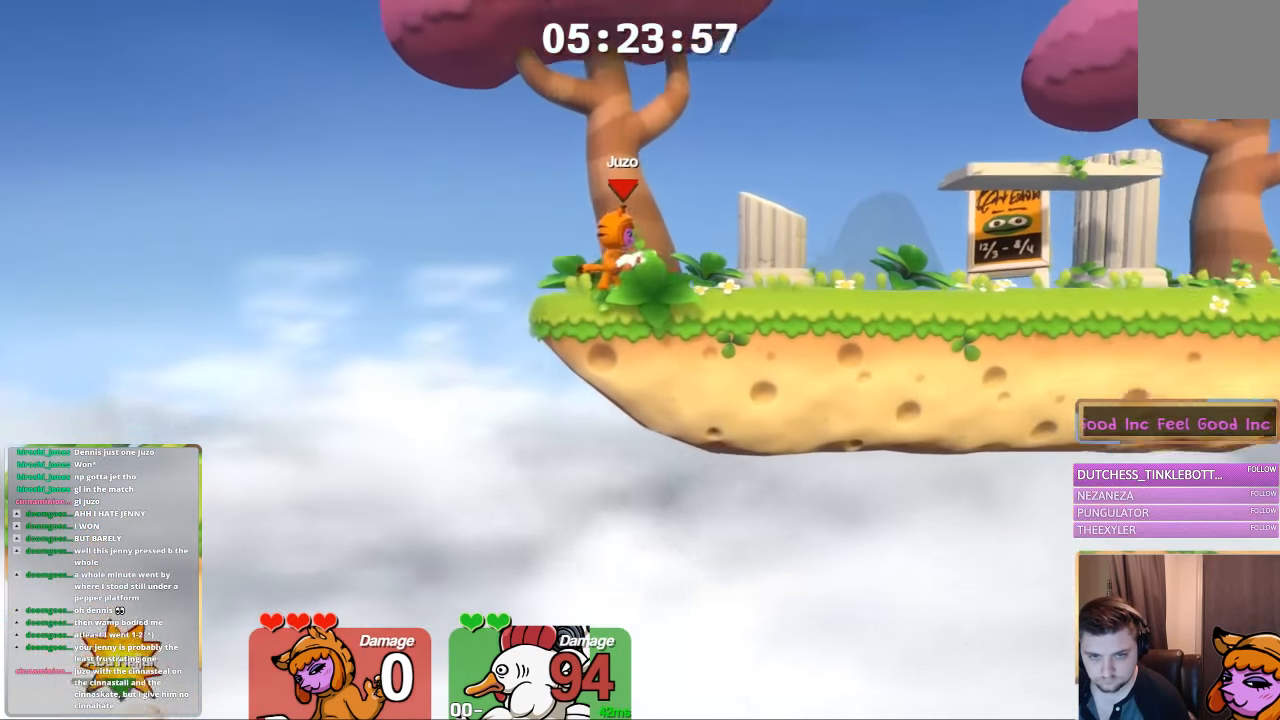
{"buttons": ["A"], "left_stick": "right", "right_stick": "center", "events": [[34, "A", "down"], [84, "A", "up"], [150, "left_stick", "left"], [400, "left_stick", "right"], [500, "A", "down"]]}
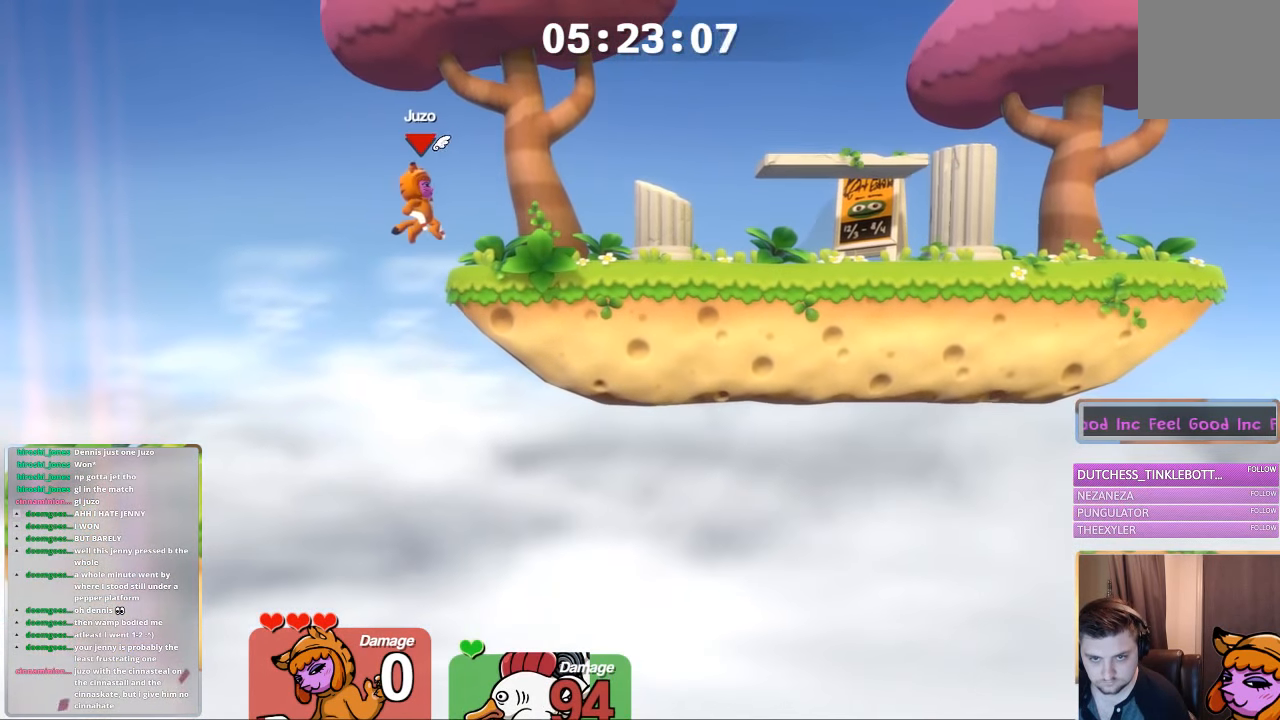
{"buttons": [], "left_stick": "right", "right_stick": "center", "events": [[100, "A", "up"]]}
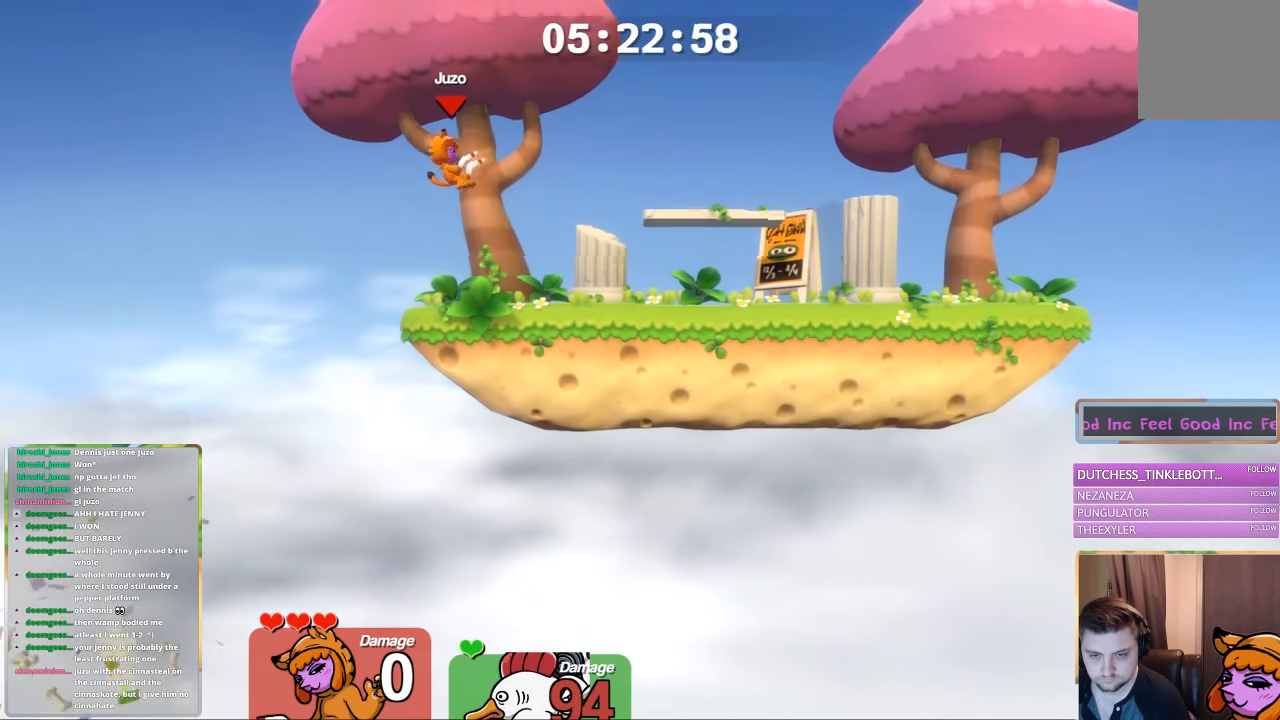
{"buttons": ["L1"], "left_stick": "left", "right_stick": "center", "events": [[17, "left_stick", "down"], [167, "left_stick", "center"], [366, "L1", "down"], [366, "left_stick", "left"]]}
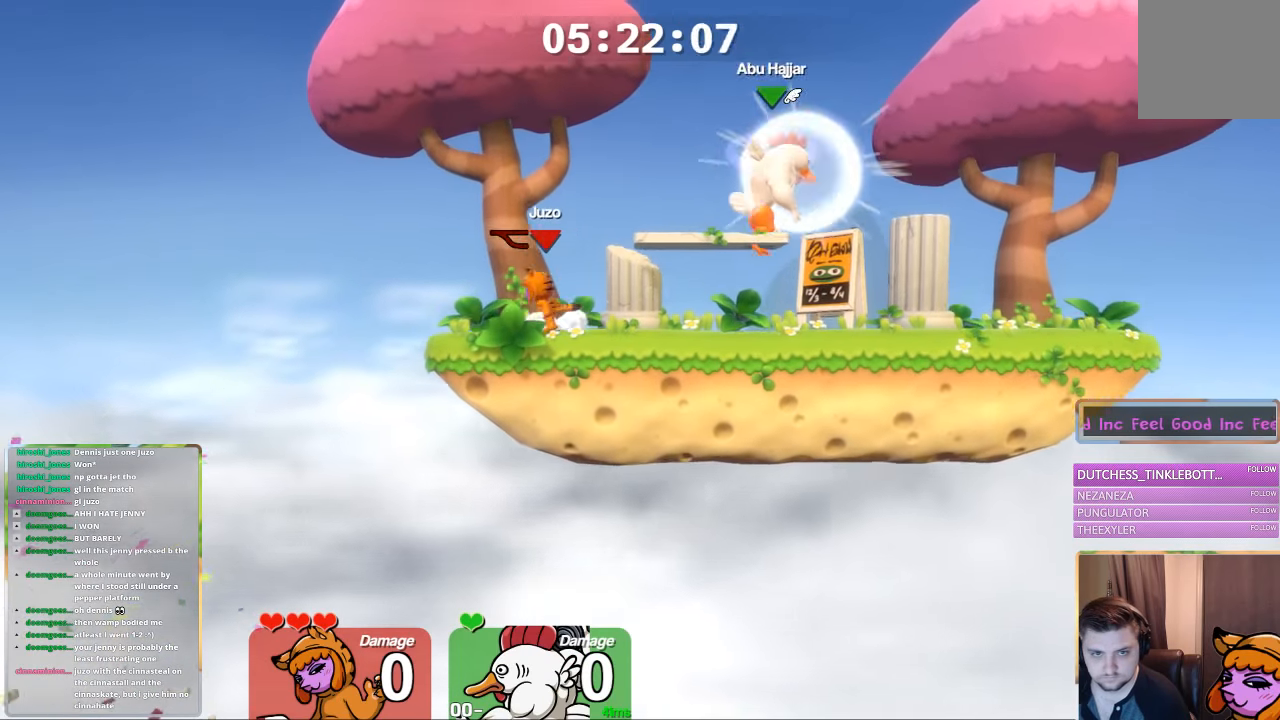
{"buttons": ["L1", "L3"], "left_stick": "up-left", "right_stick": "center", "events": [[16, "L3", "down"], [16, "left_stick", "center"], [66, "left_stick", "right"], [333, "left_stick", "up-left"]]}
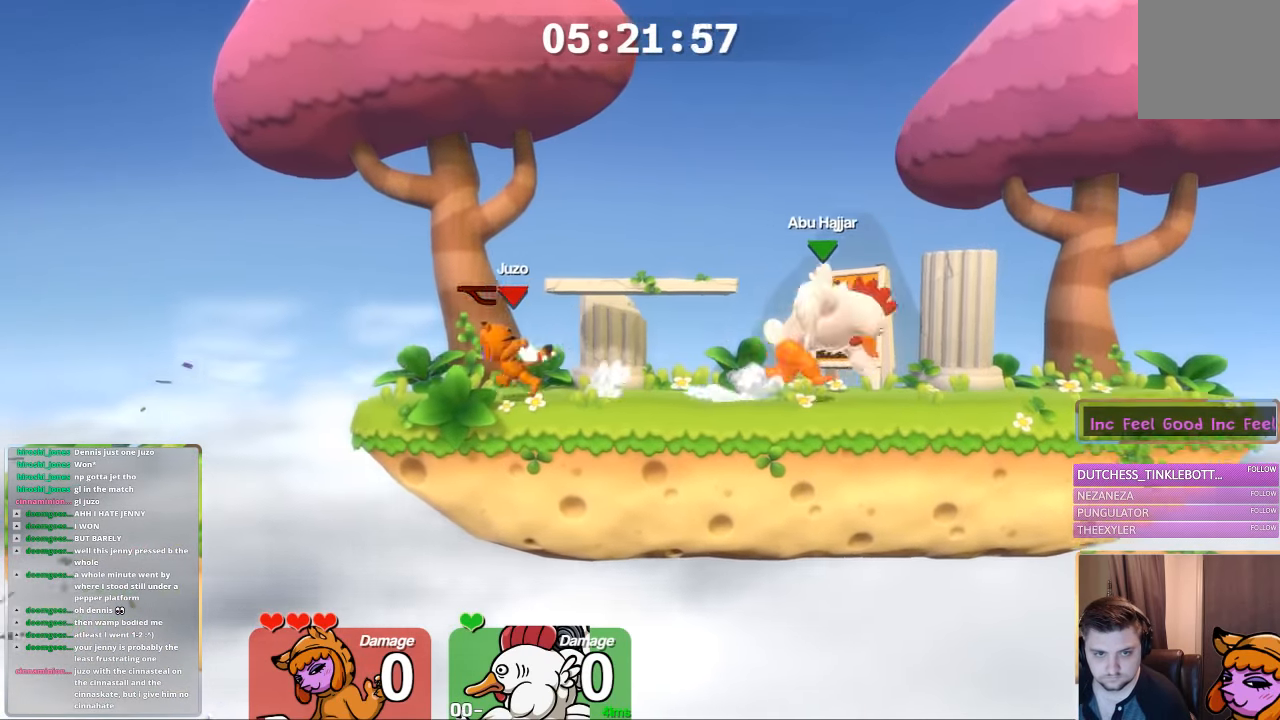
{"buttons": [], "left_stick": "center", "right_stick": "center", "events": [[183, "left_stick", "right"], [283, "A", "down"], [283, "L3", "up"], [333, "L1", "up"], [333, "X", "down"], [333, "left_stick", "center"], [483, "A", "up"], [483, "X", "up"]]}
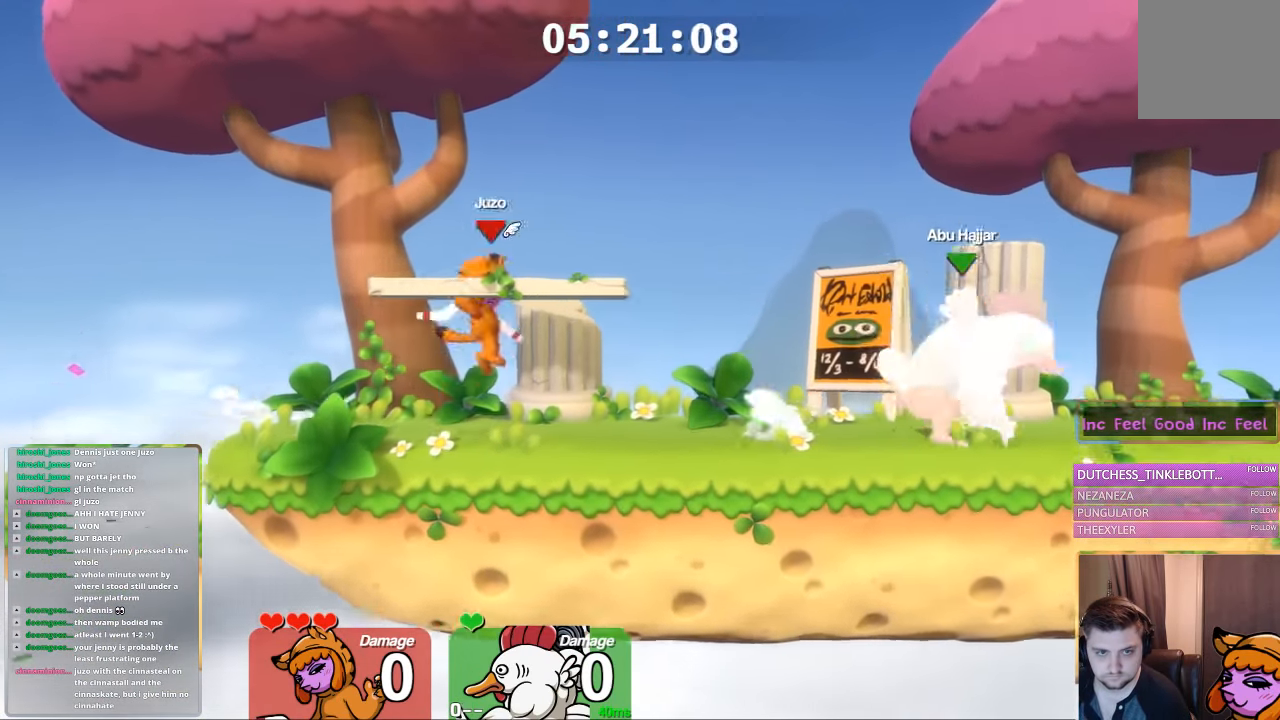
{"buttons": ["L1", "L3"], "left_stick": "right", "right_stick": "center", "events": [[300, "L1", "down"], [350, "L3", "down"], [350, "left_stick", "right"]]}